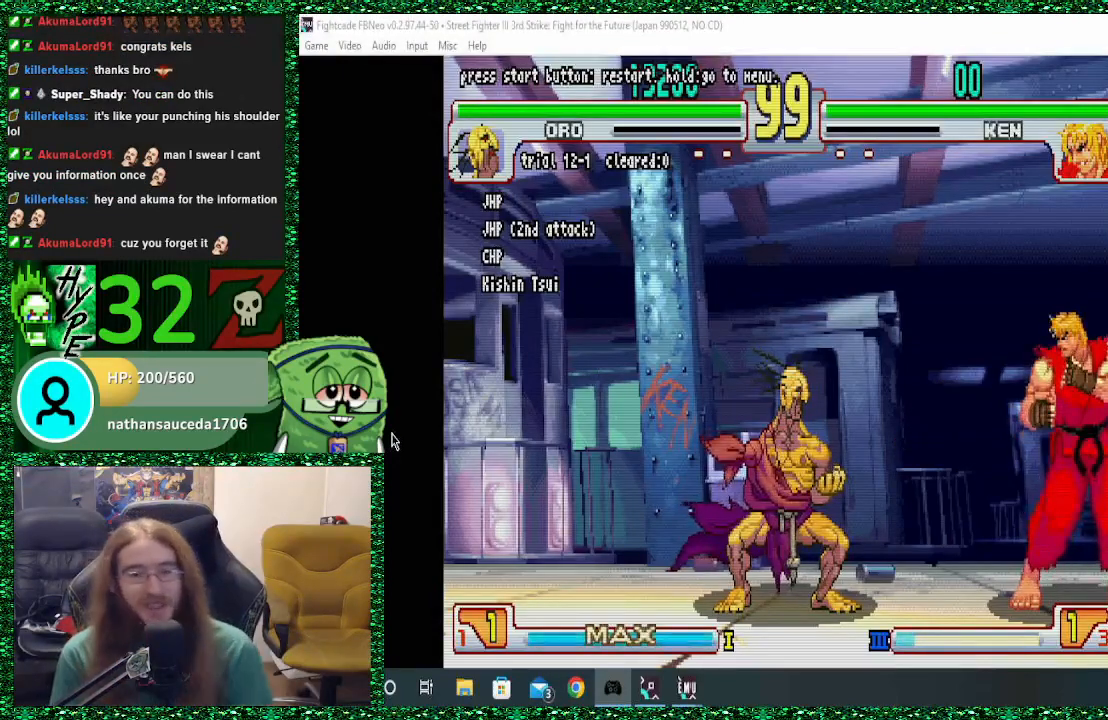
Gameplay with a controller (arcade stick); each line is a JSON object with the inputs held at the frame after it. "events" lists button and stick changes between this image and that frame as [ms after this image, input, new state], when the widget could be followed in between. Not read: L3 R3.
{"buttons": [], "left_stick": "left", "events": [[500, "left_stick", "left"]]}
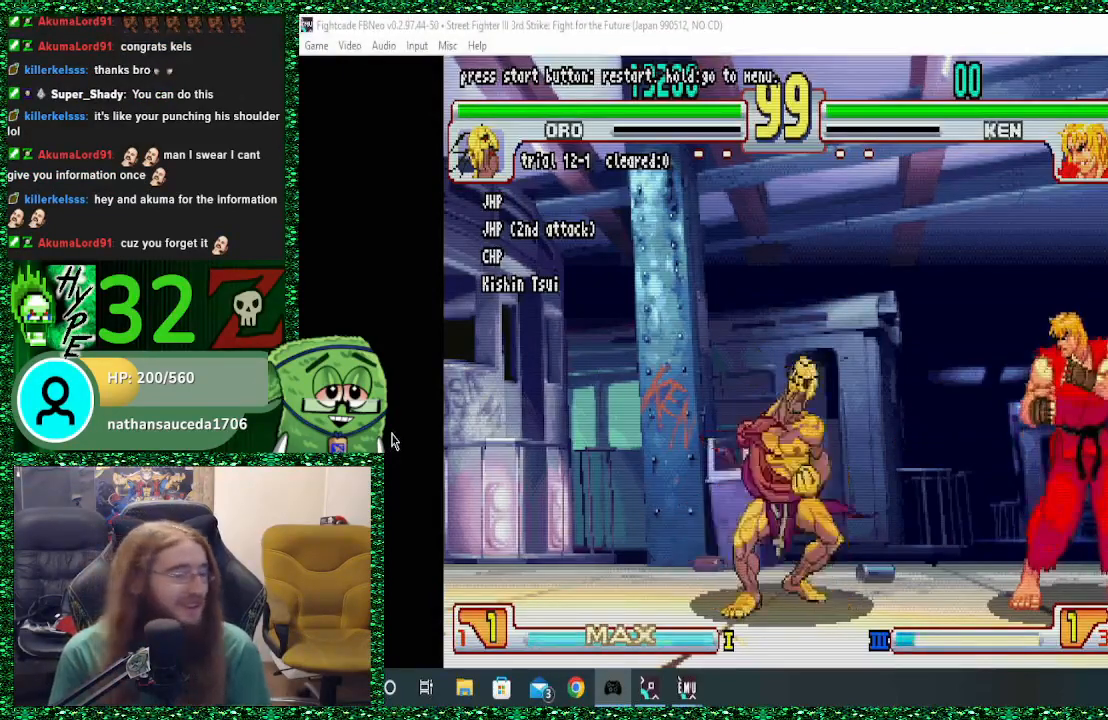
{"buttons": [], "left_stick": "right", "events": [[200, "left_stick", "center"], [367, "left_stick", "right"]]}
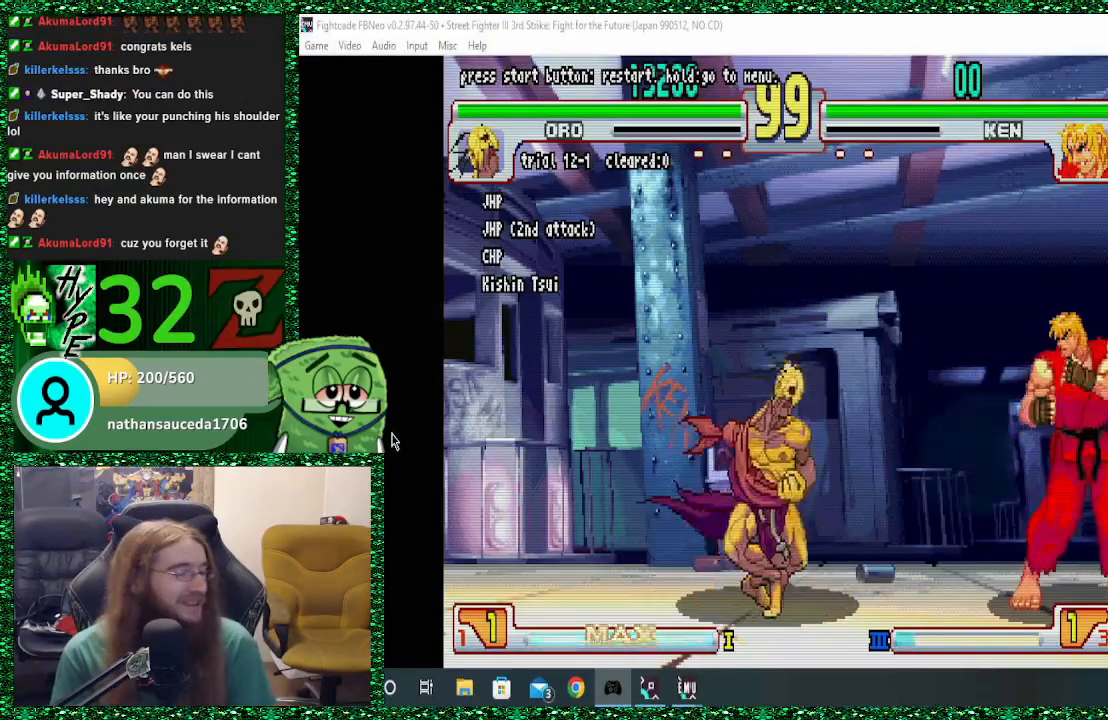
{"buttons": ["R1"], "left_stick": "center", "events": [[33, "left_stick", "up-right"], [167, "left_stick", "center"], [433, "R1", "down"]]}
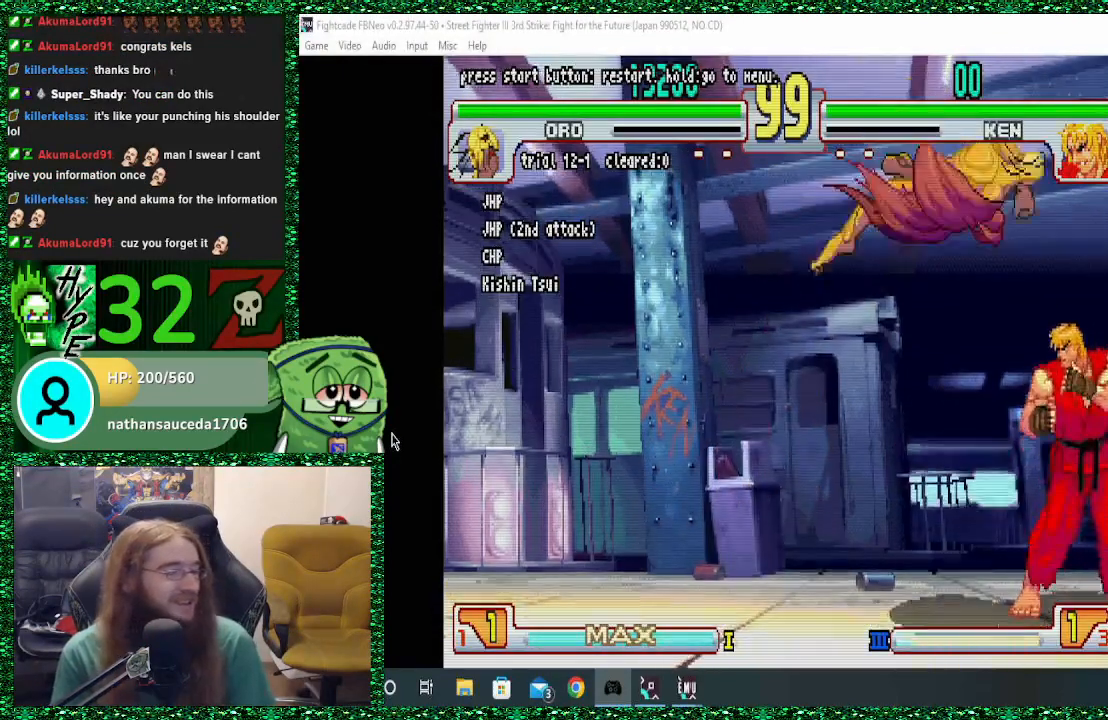
{"buttons": [], "left_stick": "down", "events": [[67, "R1", "up"], [300, "left_stick", "left"], [500, "left_stick", "down"]]}
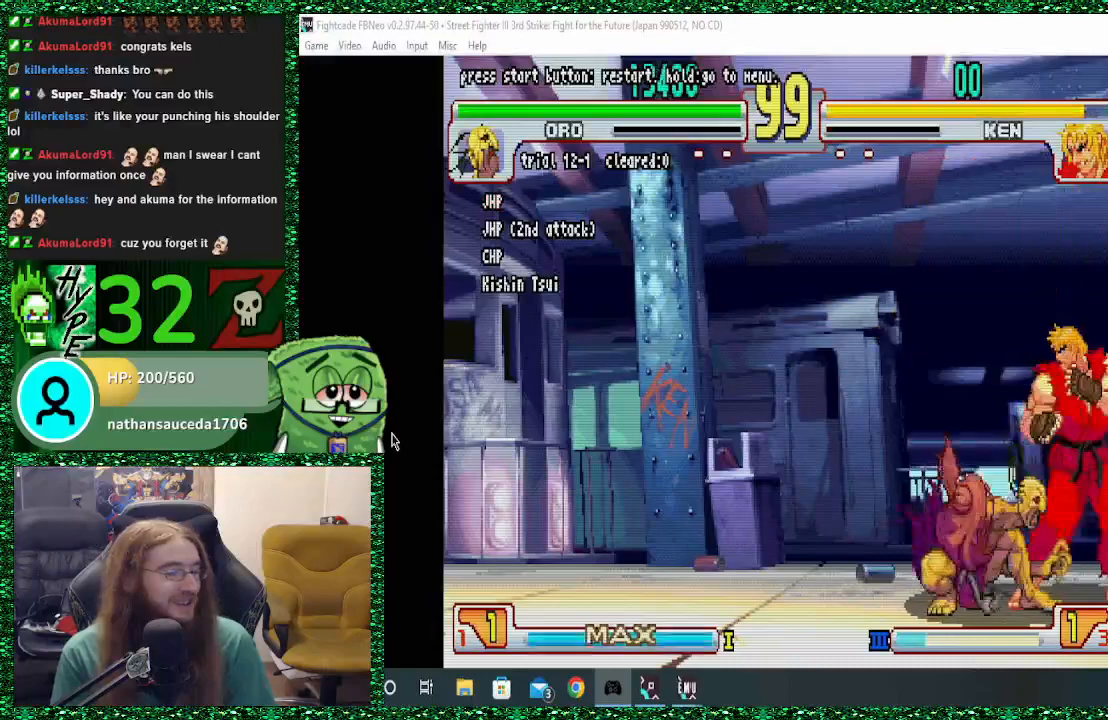
{"buttons": [], "left_stick": "center", "events": [[67, "TRIANGLE", "down"], [167, "TRIANGLE", "up"], [167, "left_stick", "right"], [233, "left_stick", "center"]]}
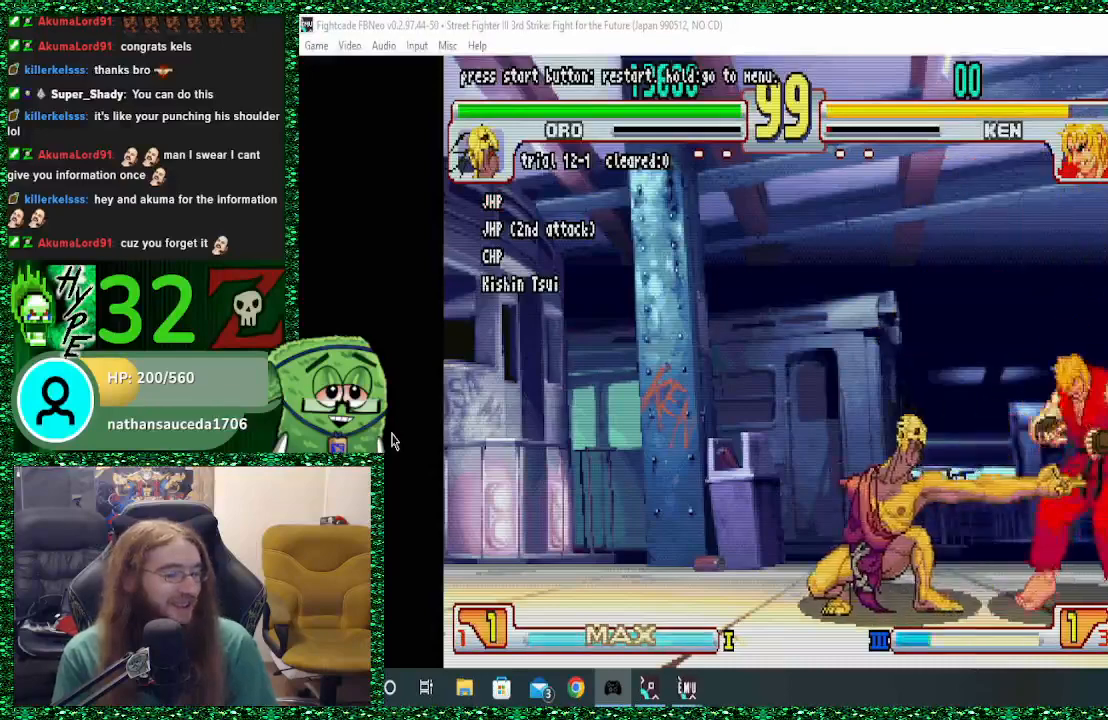
{"buttons": [], "left_stick": "left", "events": [[467, "left_stick", "left"]]}
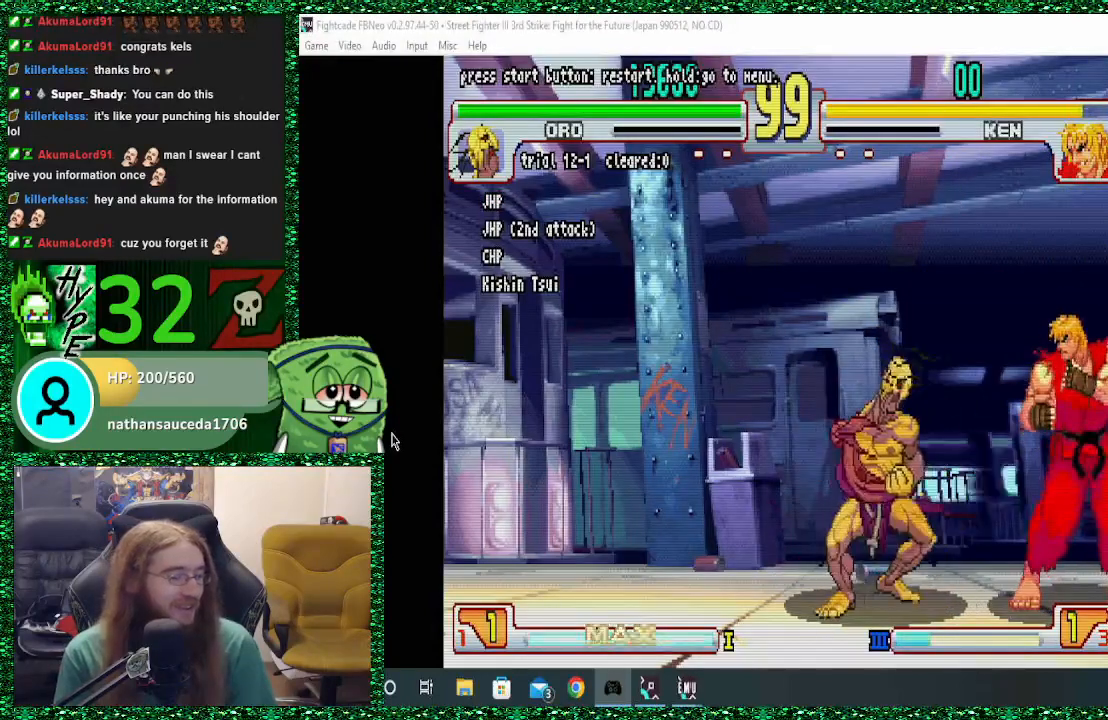
{"buttons": [], "left_stick": "up-right", "events": [[200, "left_stick", "center"], [433, "left_stick", "up-right"]]}
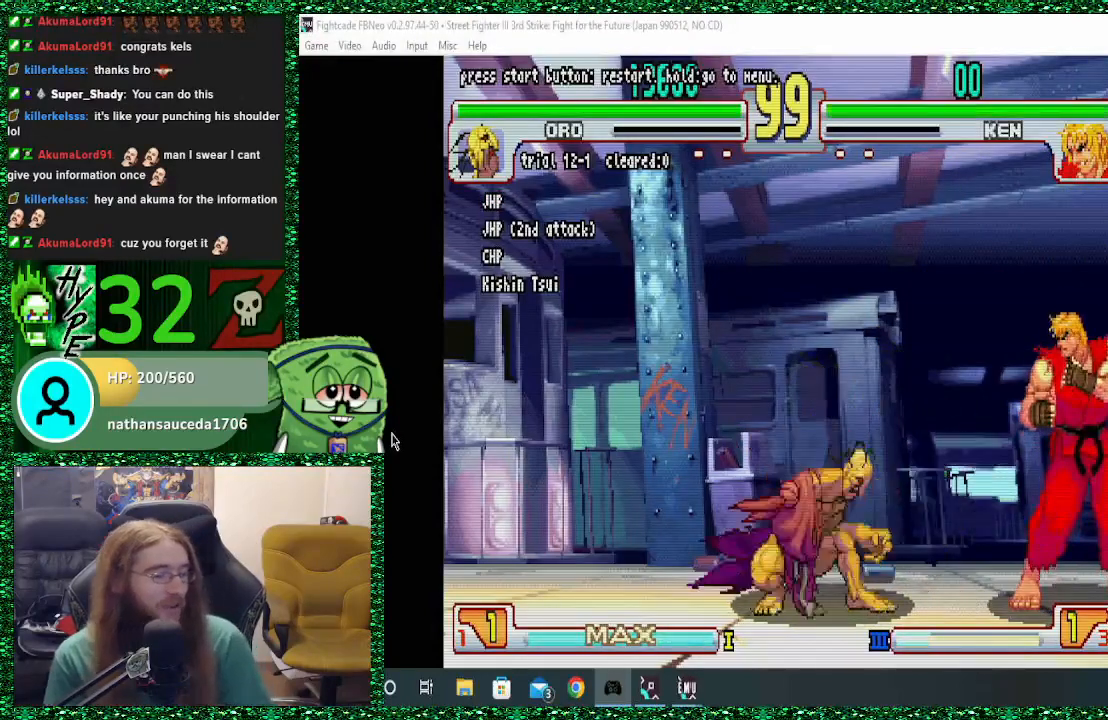
{"buttons": [], "left_stick": "center", "events": [[67, "left_stick", "center"], [333, "R1", "down"], [467, "R1", "up"]]}
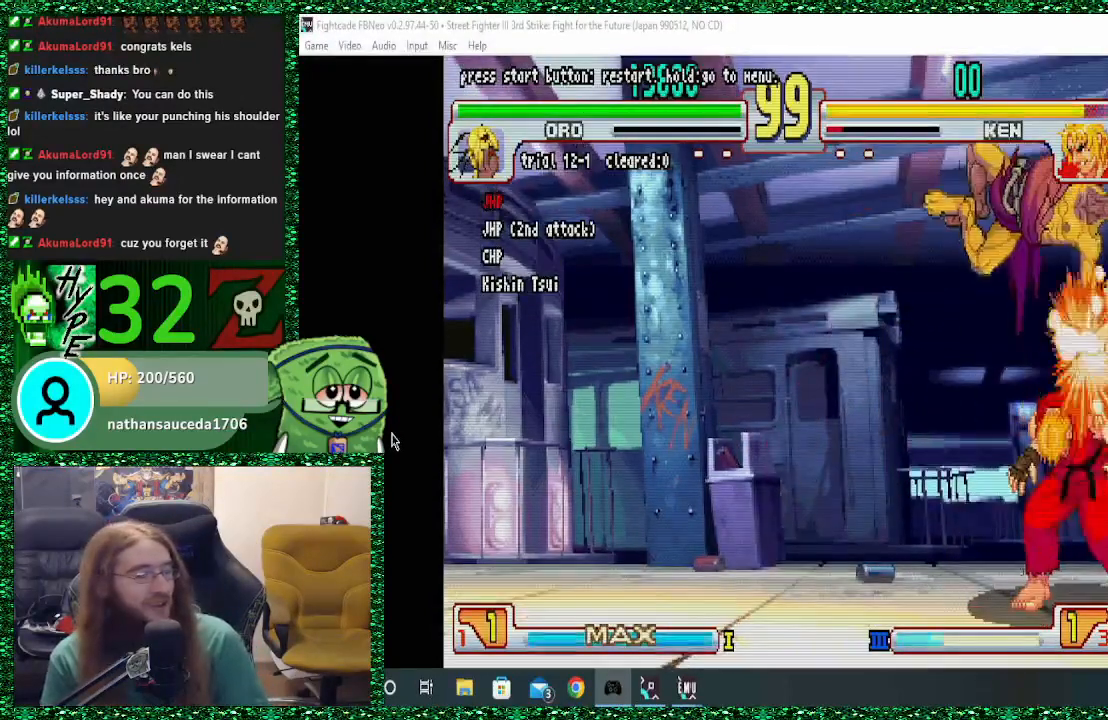
{"buttons": ["R1"], "left_stick": "right", "events": [[167, "left_stick", "left"], [400, "left_stick", "down"], [433, "R1", "down"], [500, "left_stick", "right"]]}
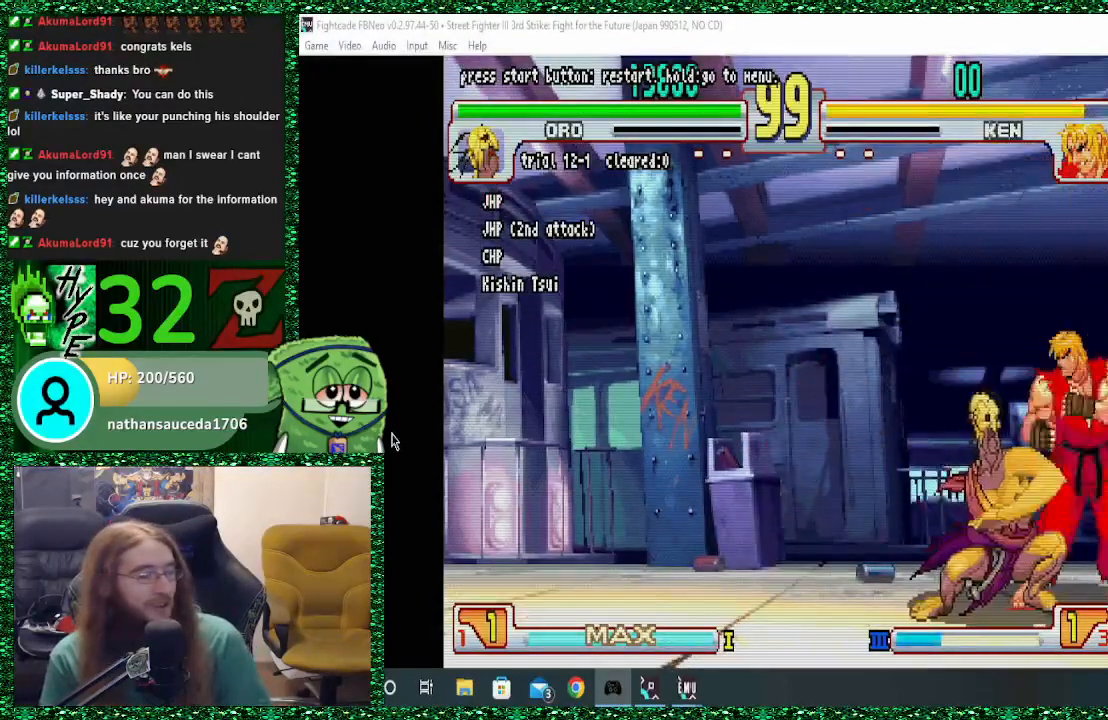
{"buttons": [], "left_stick": "center", "events": [[33, "R1", "up"], [133, "left_stick", "center"], [200, "TRIANGLE", "down"], [233, "R1", "down"], [233, "SQUARE", "down"], [233, "left_stick", "left"], [300, "R1", "up"], [300, "TRIANGLE", "up"], [300, "left_stick", "down"], [333, "SQUARE", "up"], [367, "left_stick", "center"]]}
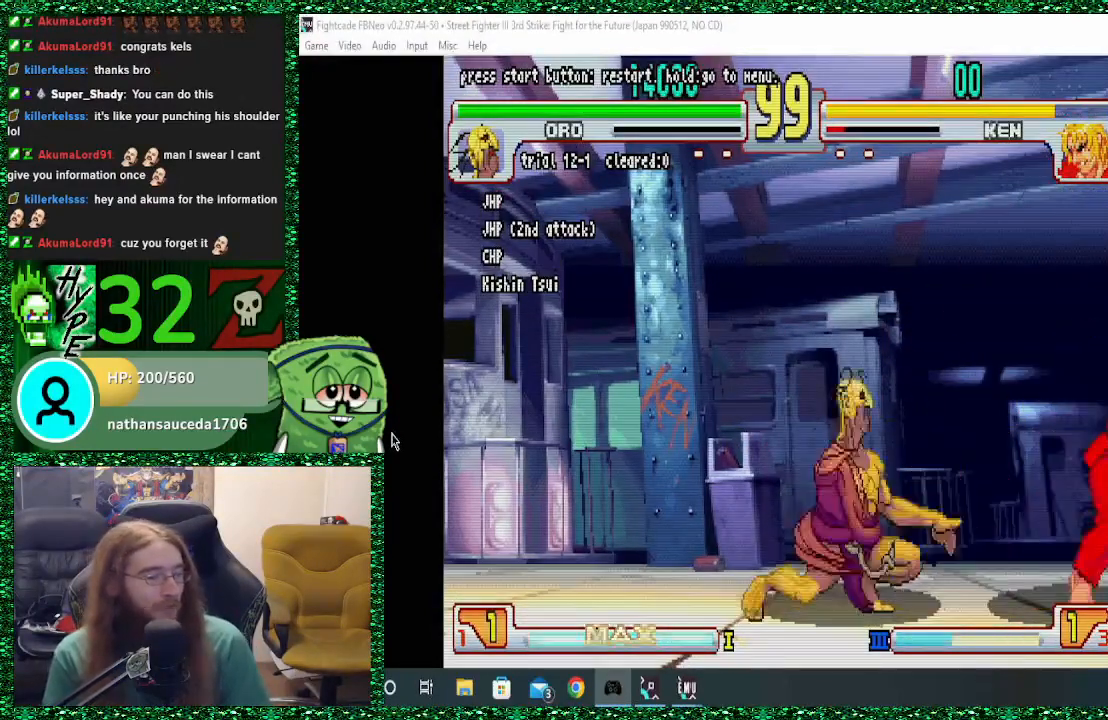
{"buttons": [], "left_stick": "center", "events": [[367, "left_stick", "up-right"], [467, "left_stick", "center"]]}
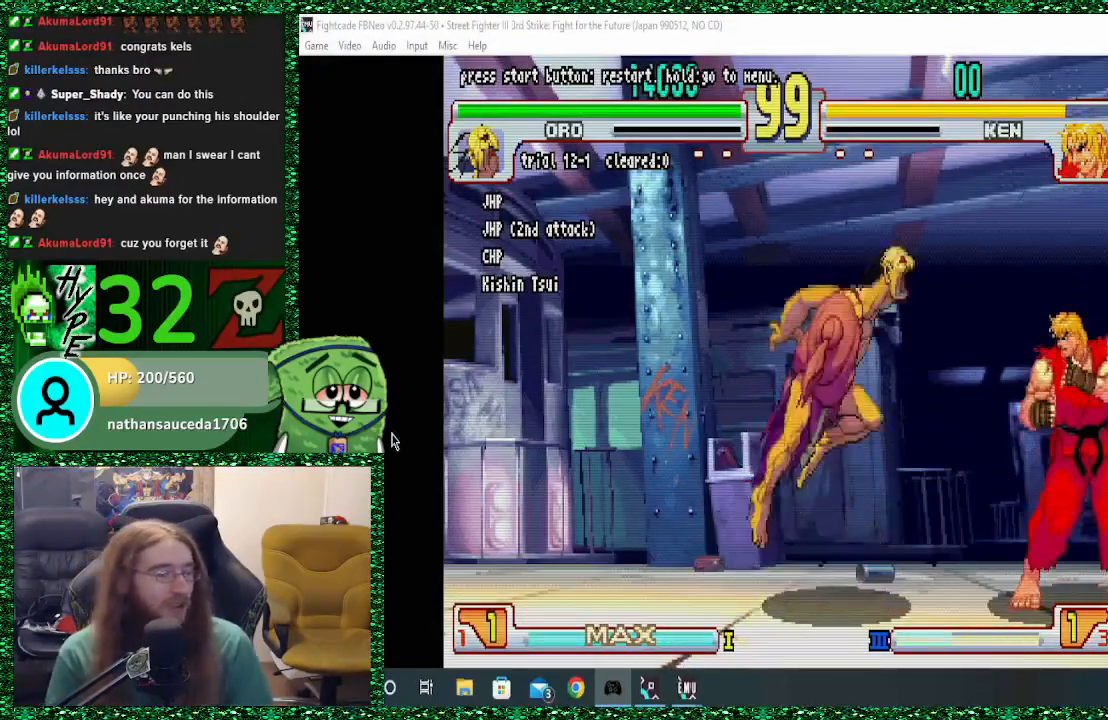
{"buttons": [], "left_stick": "left", "events": [[233, "R1", "down"], [367, "R1", "up"], [467, "left_stick", "left"]]}
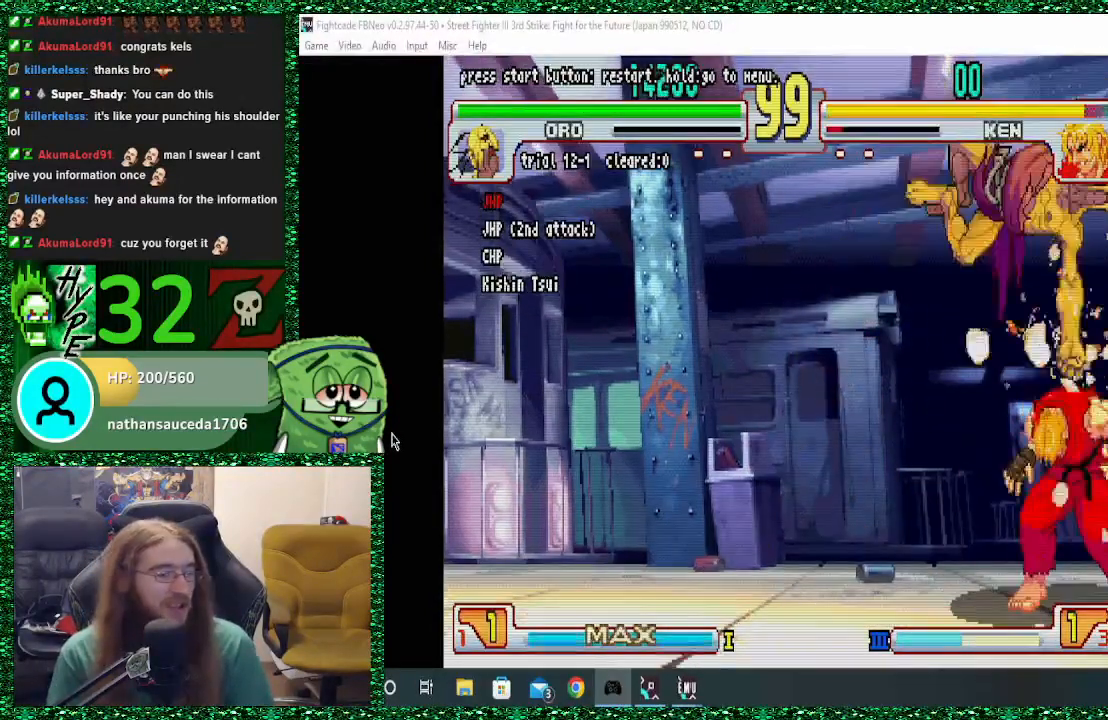
{"buttons": ["TRIANGLE", "R1"], "left_stick": "right", "events": [[200, "left_stick", "down-left"], [333, "R1", "down"], [400, "left_stick", "right"], [433, "R1", "up"], [500, "R1", "down"], [500, "TRIANGLE", "down"]]}
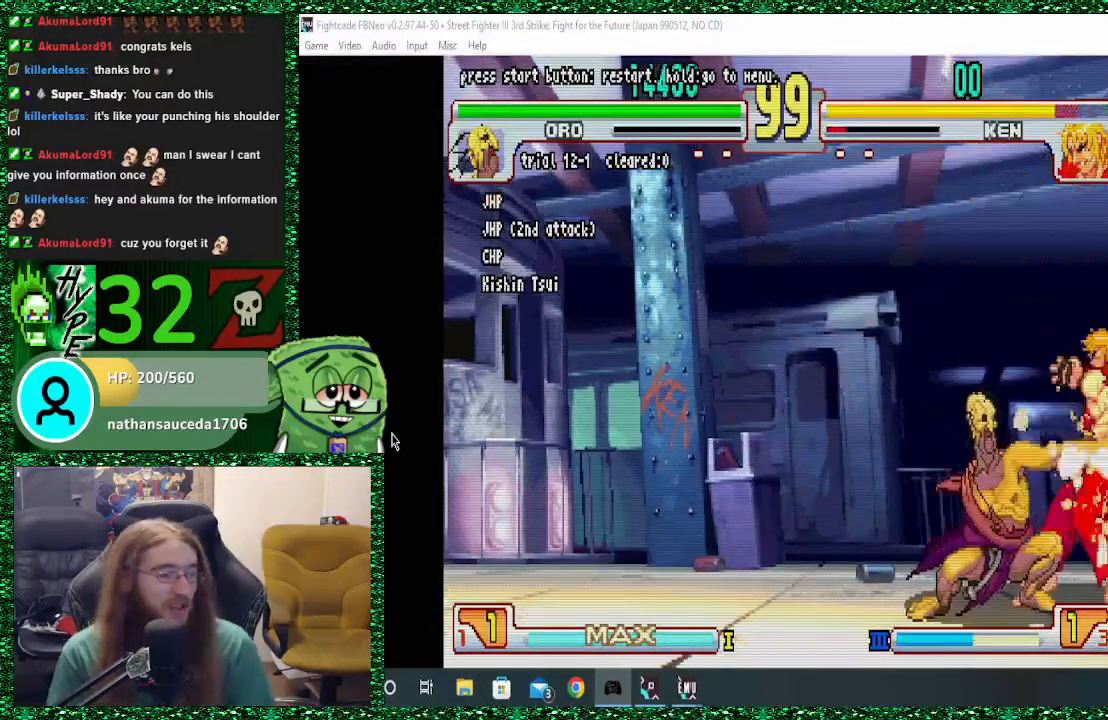
{"buttons": ["SQUARE"], "left_stick": "center", "events": [[33, "left_stick", "center"], [67, "SQUARE", "down"], [100, "R1", "up"], [100, "TRIANGLE", "up"], [167, "SQUARE", "up"], [367, "SQUARE", "down"]]}
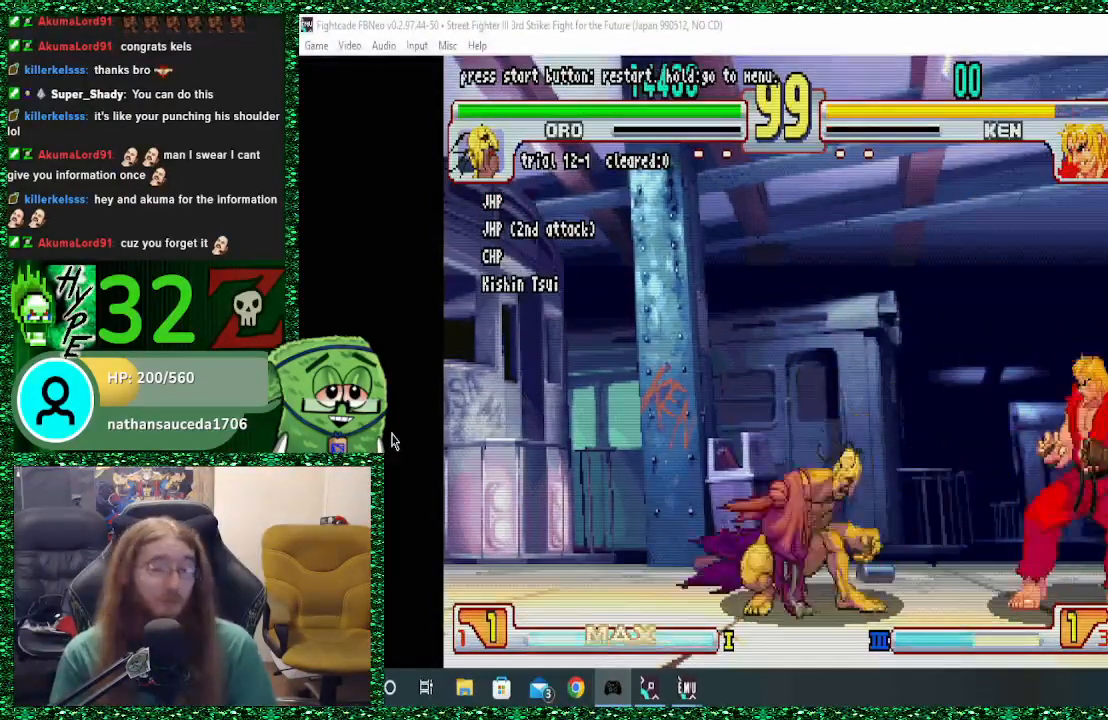
{"buttons": [], "left_stick": "center", "events": [[67, "SQUARE", "up"]]}
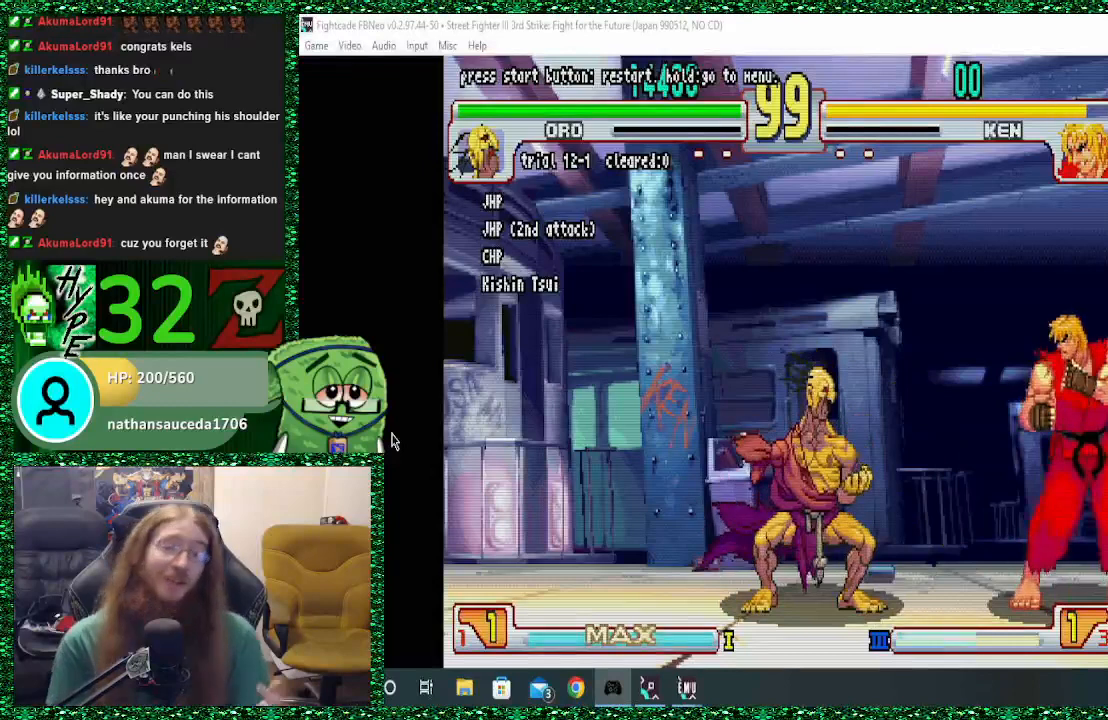
{"buttons": [], "left_stick": "center", "events": []}
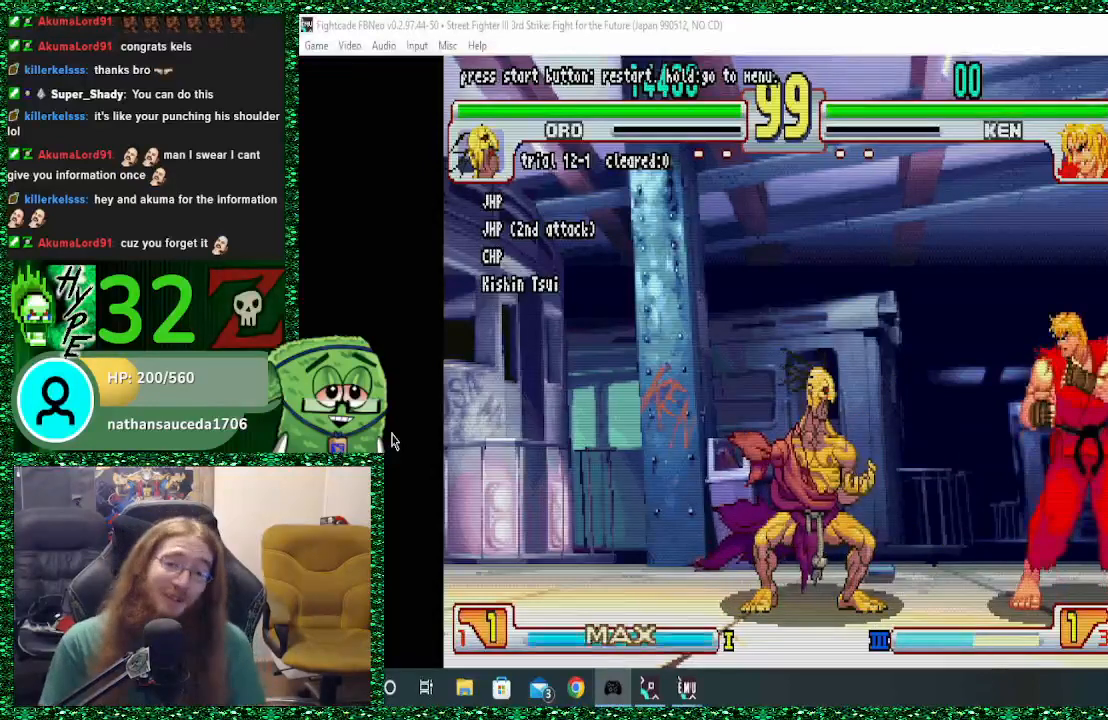
{"buttons": [], "left_stick": "center", "events": []}
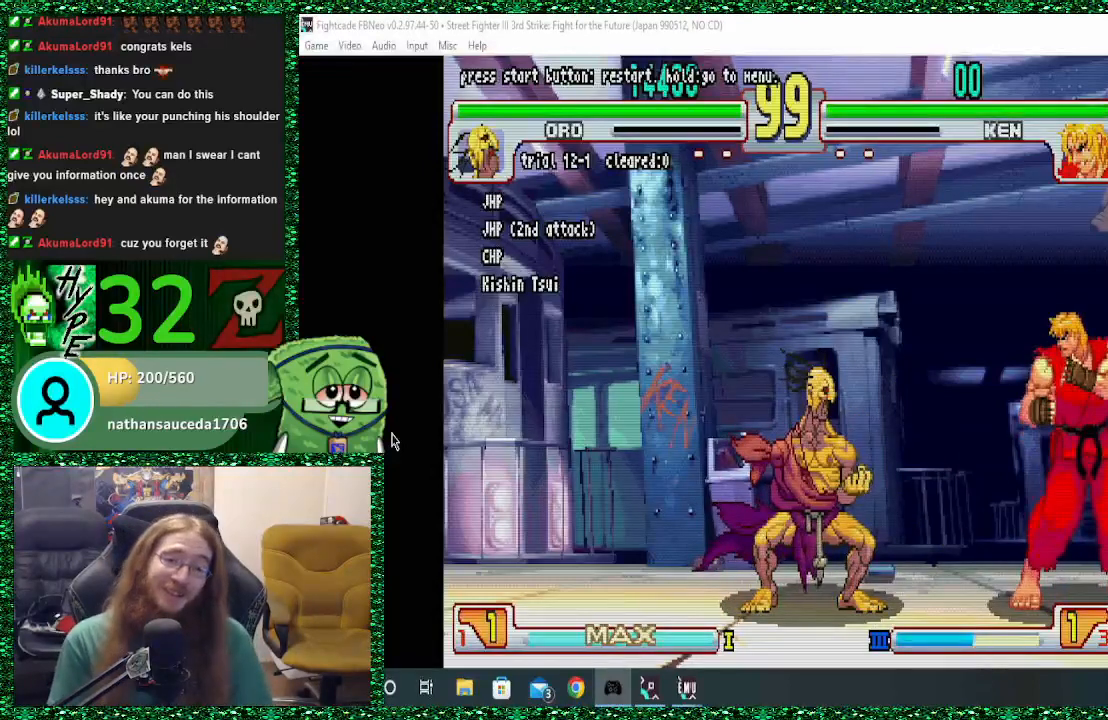
{"buttons": [], "left_stick": "center", "events": []}